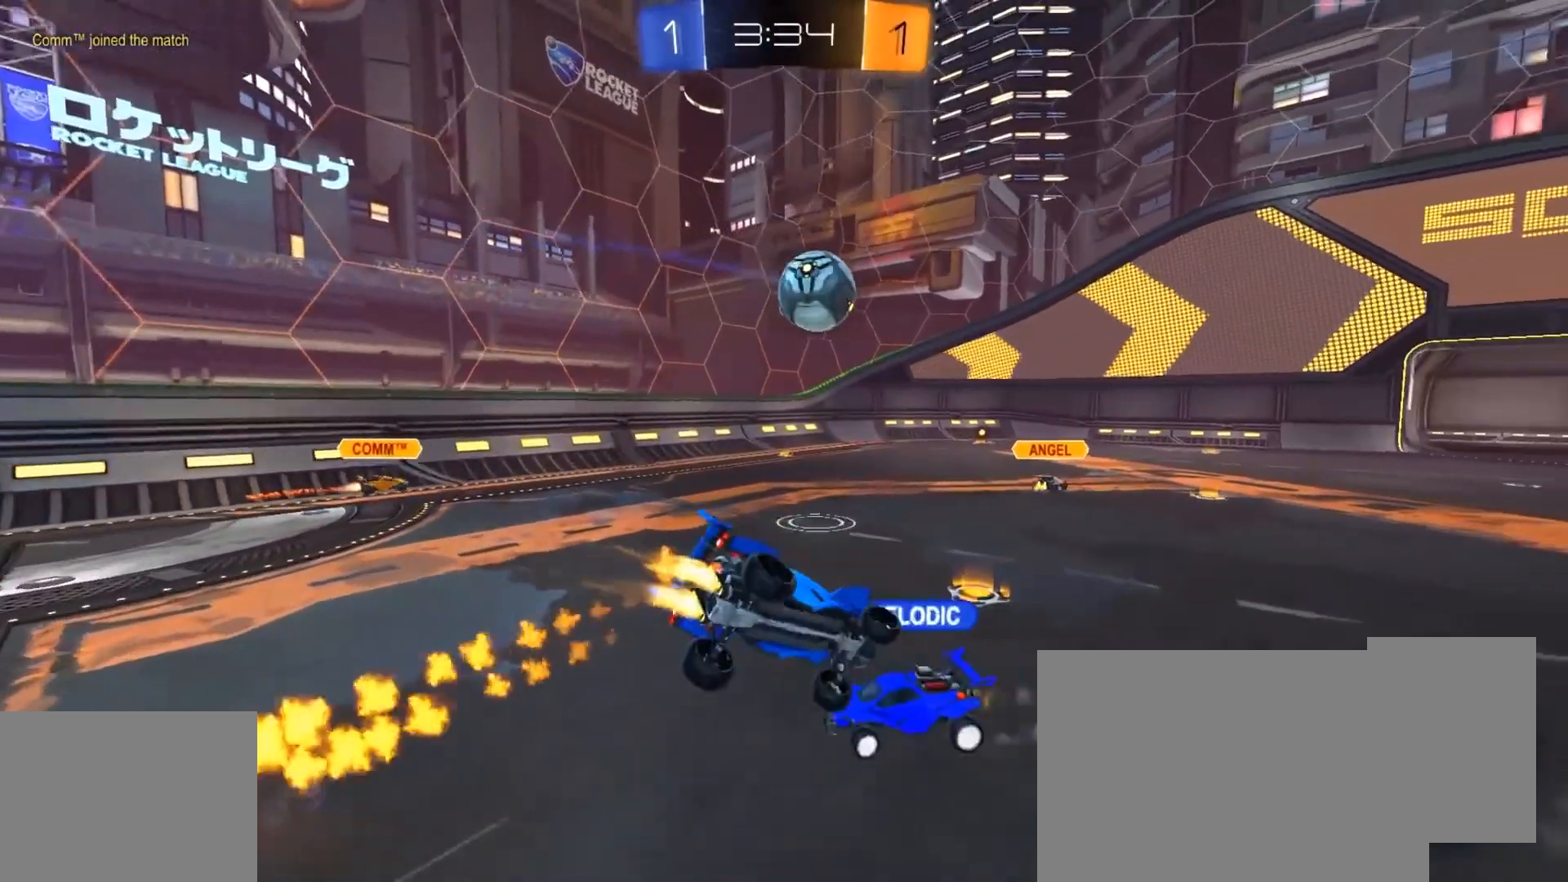
Gameplay with a controller (PlayStation layout); each line is a JSON object with the inputs held at the frame after it. "events" lists button and stick changes between this image and that frame as [ms after this image, input, new state], when the widget could be followed in between.
{"buttons": ["R2"], "left_stick": "right", "right_stick": "center", "events": [[33, "R1", "up"], [33, "left_stick", "right"], [67, "CIRCLE", "up"], [133, "left_stick", "center"], [300, "TRIANGLE", "down"], [434, "TRIANGLE", "up"], [500, "left_stick", "right"]]}
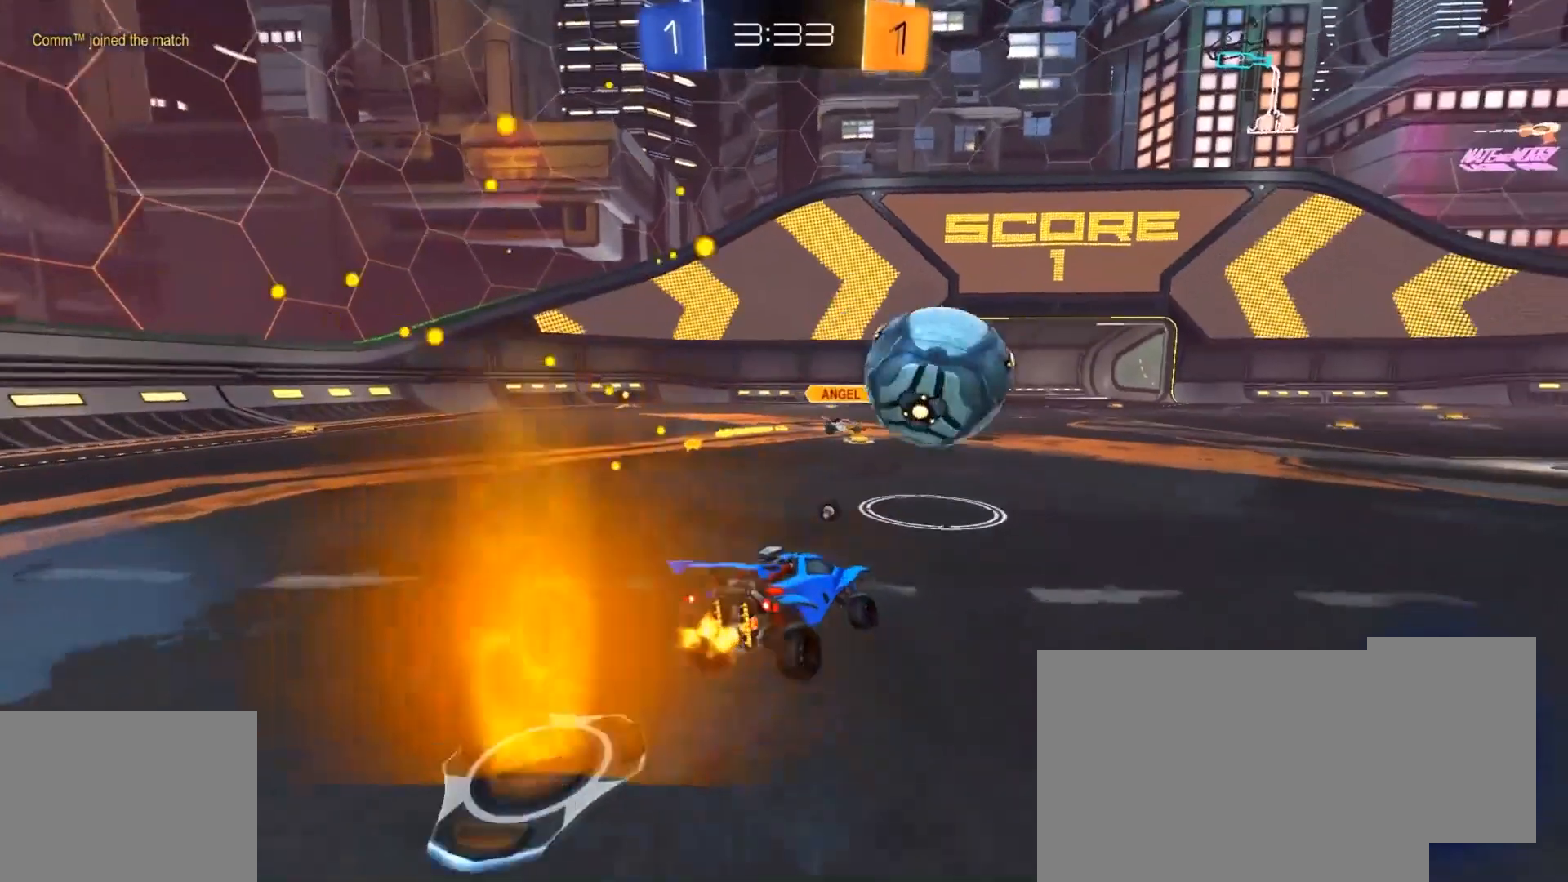
{"buttons": ["CROSS", "CIRCLE", "L1", "R2"], "left_stick": "down", "right_stick": "center", "events": [[134, "CIRCLE", "down"], [234, "left_stick", "center"], [367, "CROSS", "down"], [401, "R1", "down"], [401, "left_stick", "down"], [467, "L1", "down"], [467, "R1", "up"]]}
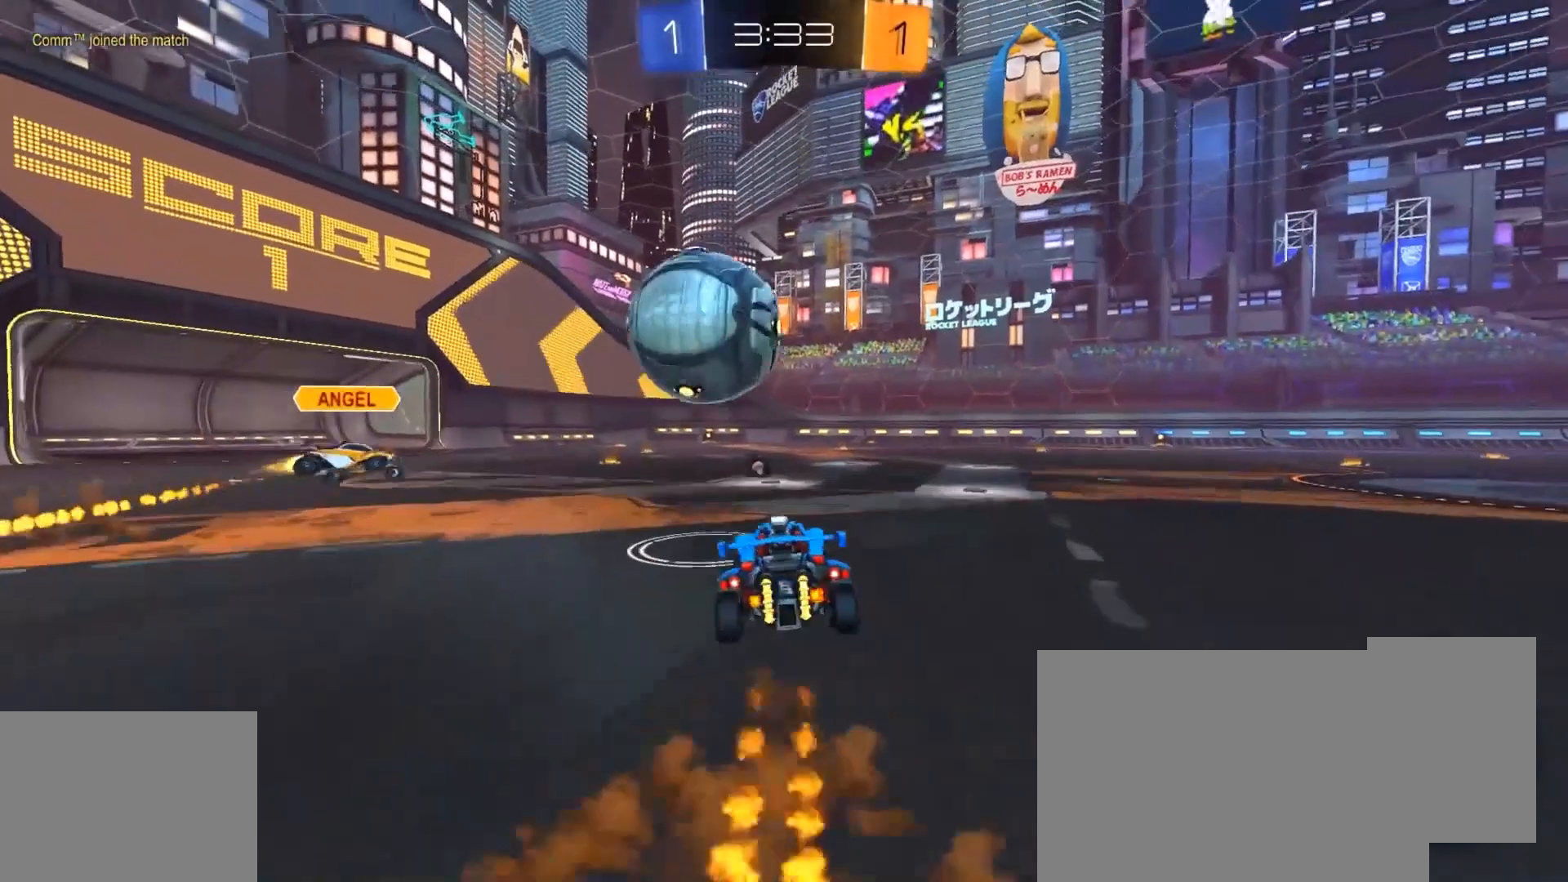
{"buttons": ["R2"], "left_stick": "down-right", "right_stick": "center", "events": [[67, "L1", "up"], [67, "left_stick", "down-right"], [167, "CROSS", "up"], [233, "R1", "down"], [233, "left_stick", "right"], [300, "CROSS", "down"], [333, "TRIANGLE", "down"], [367, "CIRCLE", "up"], [367, "left_stick", "down-right"], [467, "CROSS", "up"], [500, "R1", "up"], [500, "TRIANGLE", "up"]]}
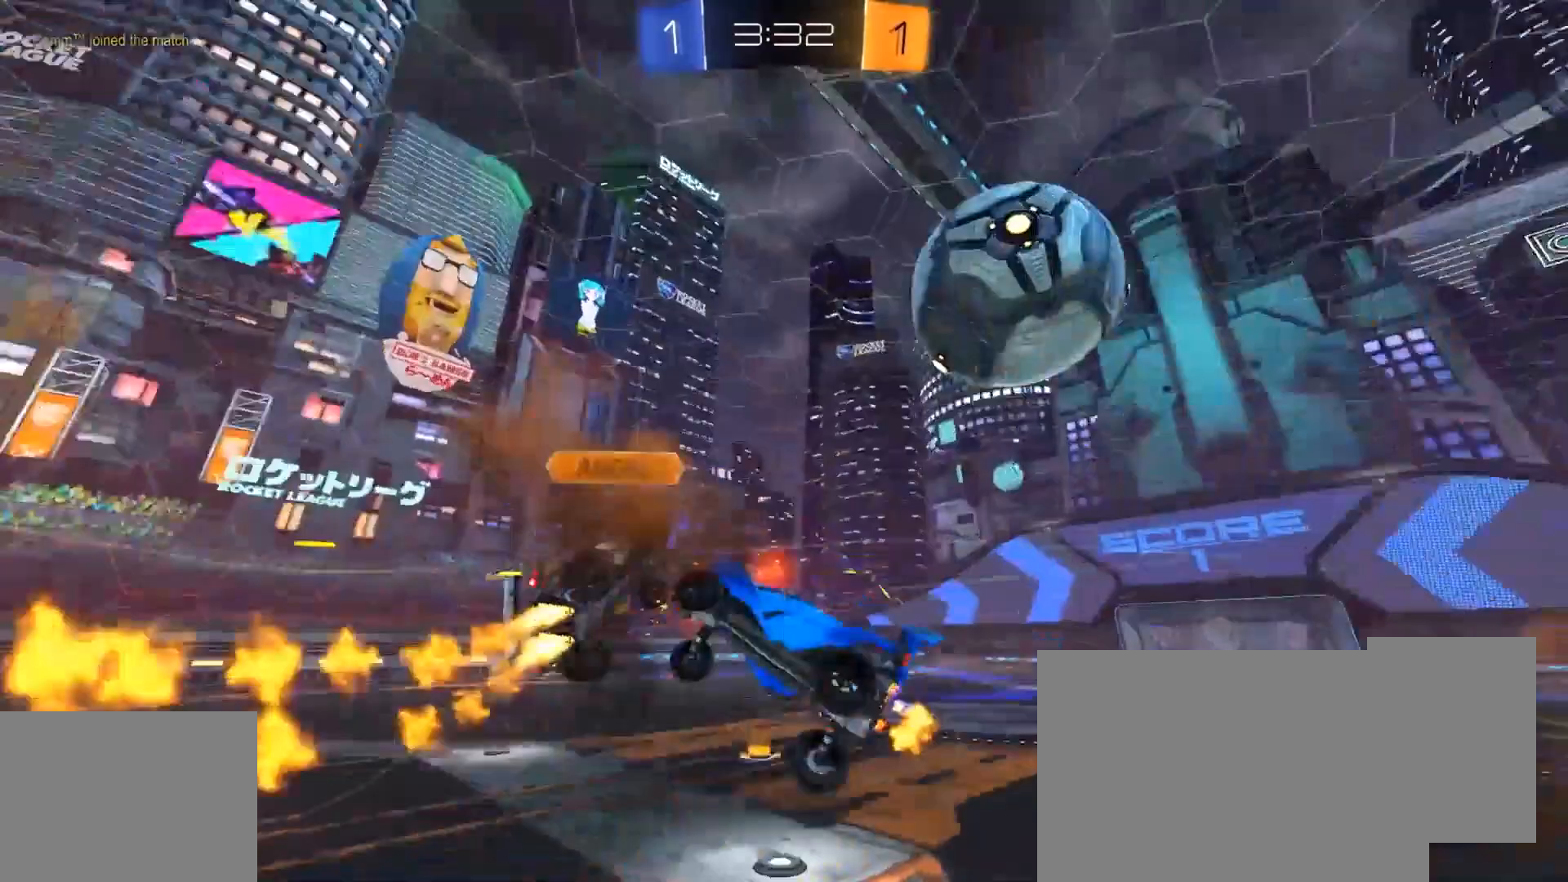
{"buttons": ["TRIANGLE", "R1", "R2"], "left_stick": "up", "right_stick": "center", "events": [[201, "left_stick", "down-left"], [401, "TRIANGLE", "down"], [467, "R1", "down"], [467, "left_stick", "up"]]}
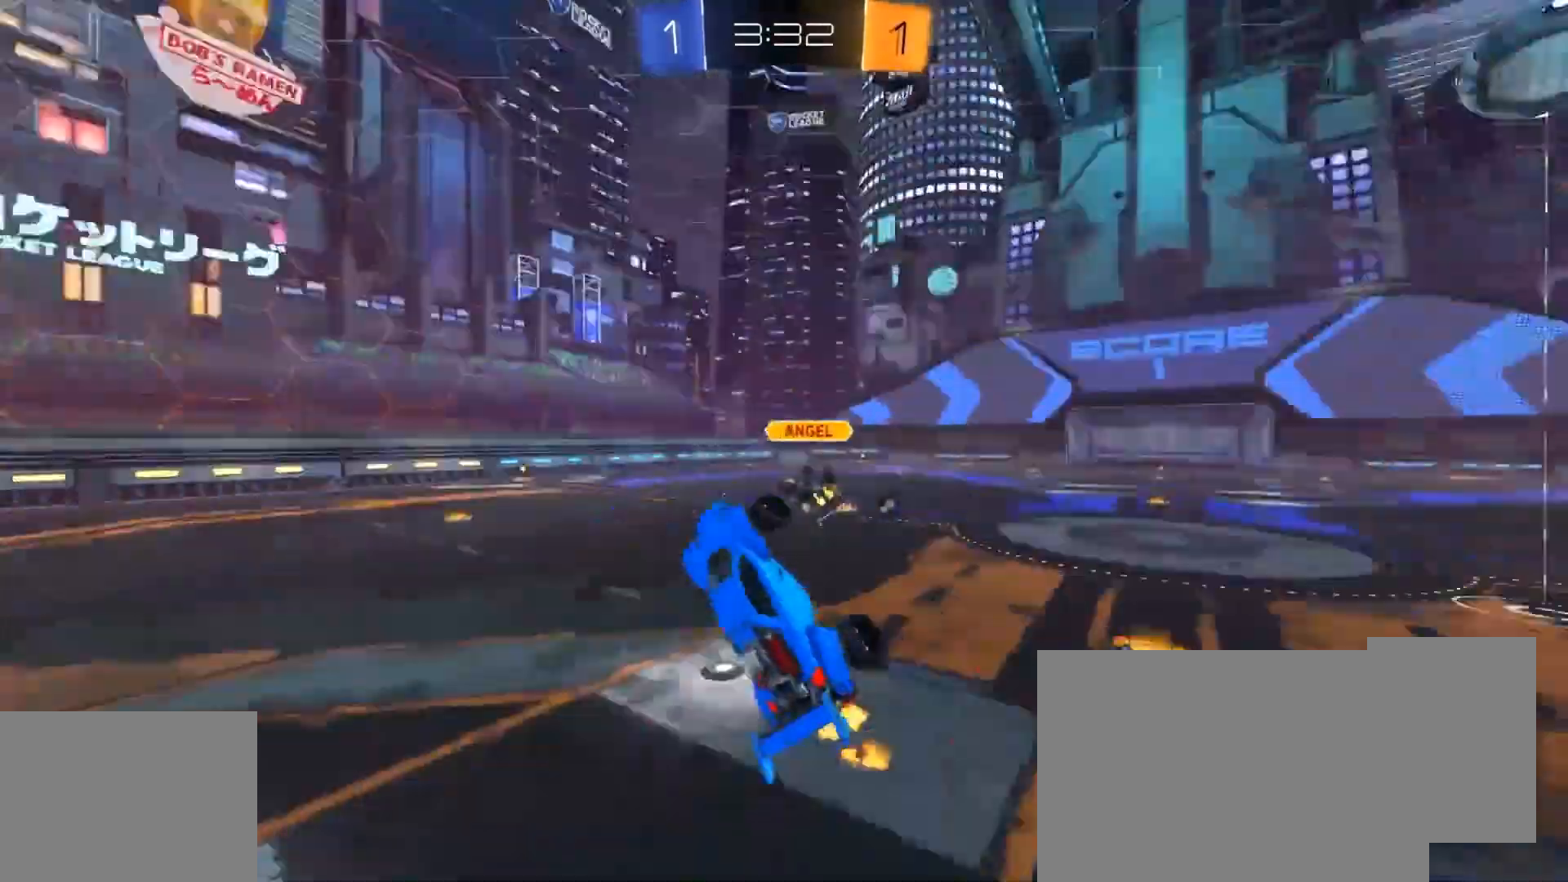
{"buttons": ["R2"], "left_stick": "center", "right_stick": "center", "events": [[33, "TRIANGLE", "up"], [167, "R1", "up"], [300, "left_stick", "center"], [367, "left_stick", "up-right"], [467, "left_stick", "center"]]}
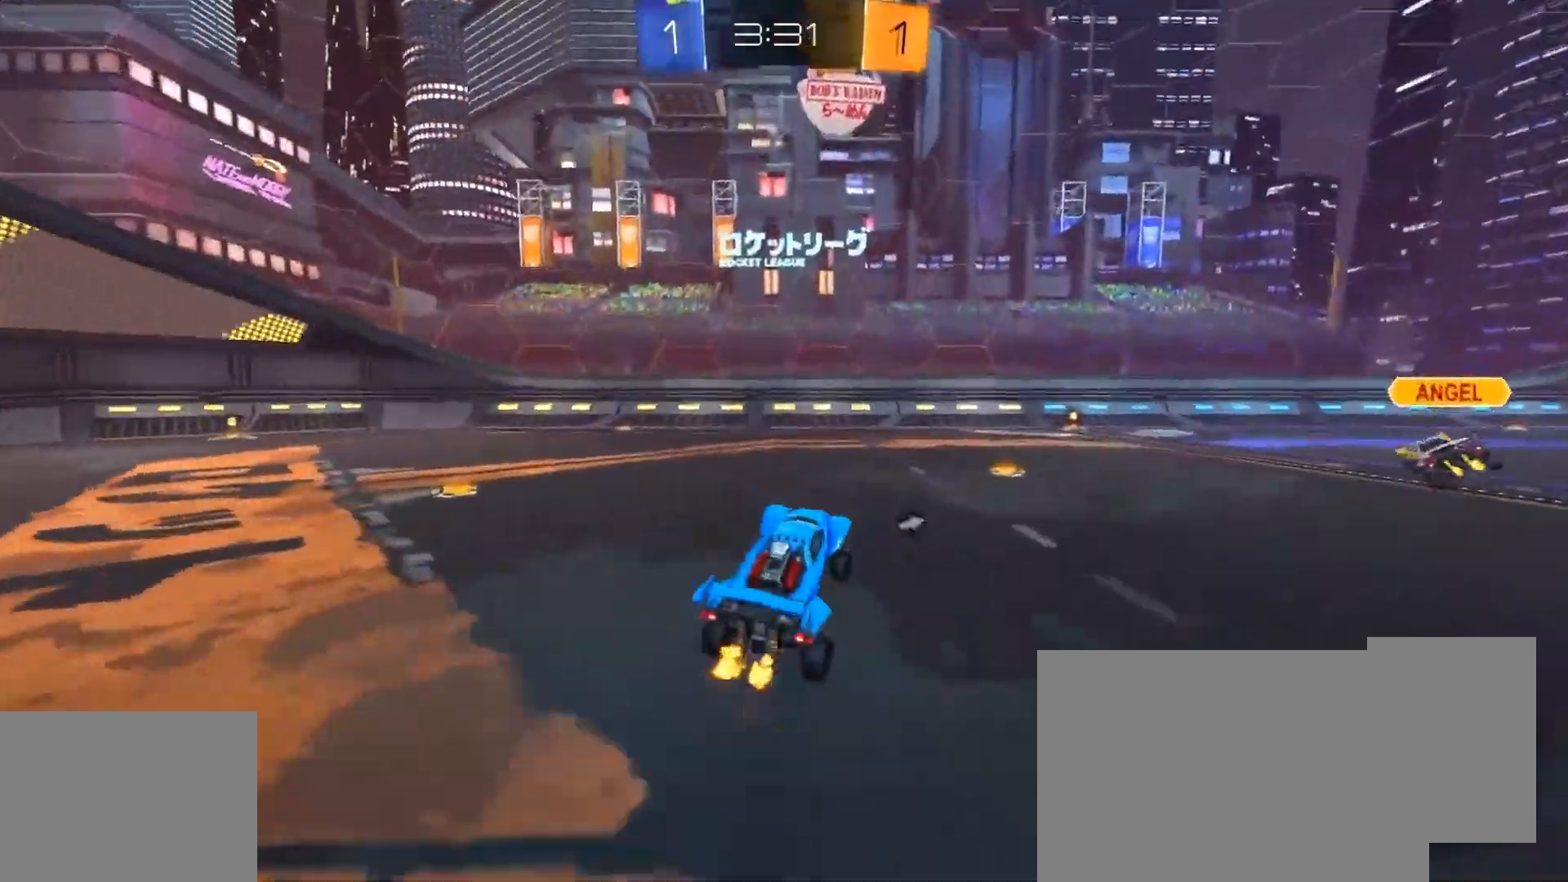
{"buttons": ["R2"], "left_stick": "right", "right_stick": "center", "events": [[167, "left_stick", "right"]]}
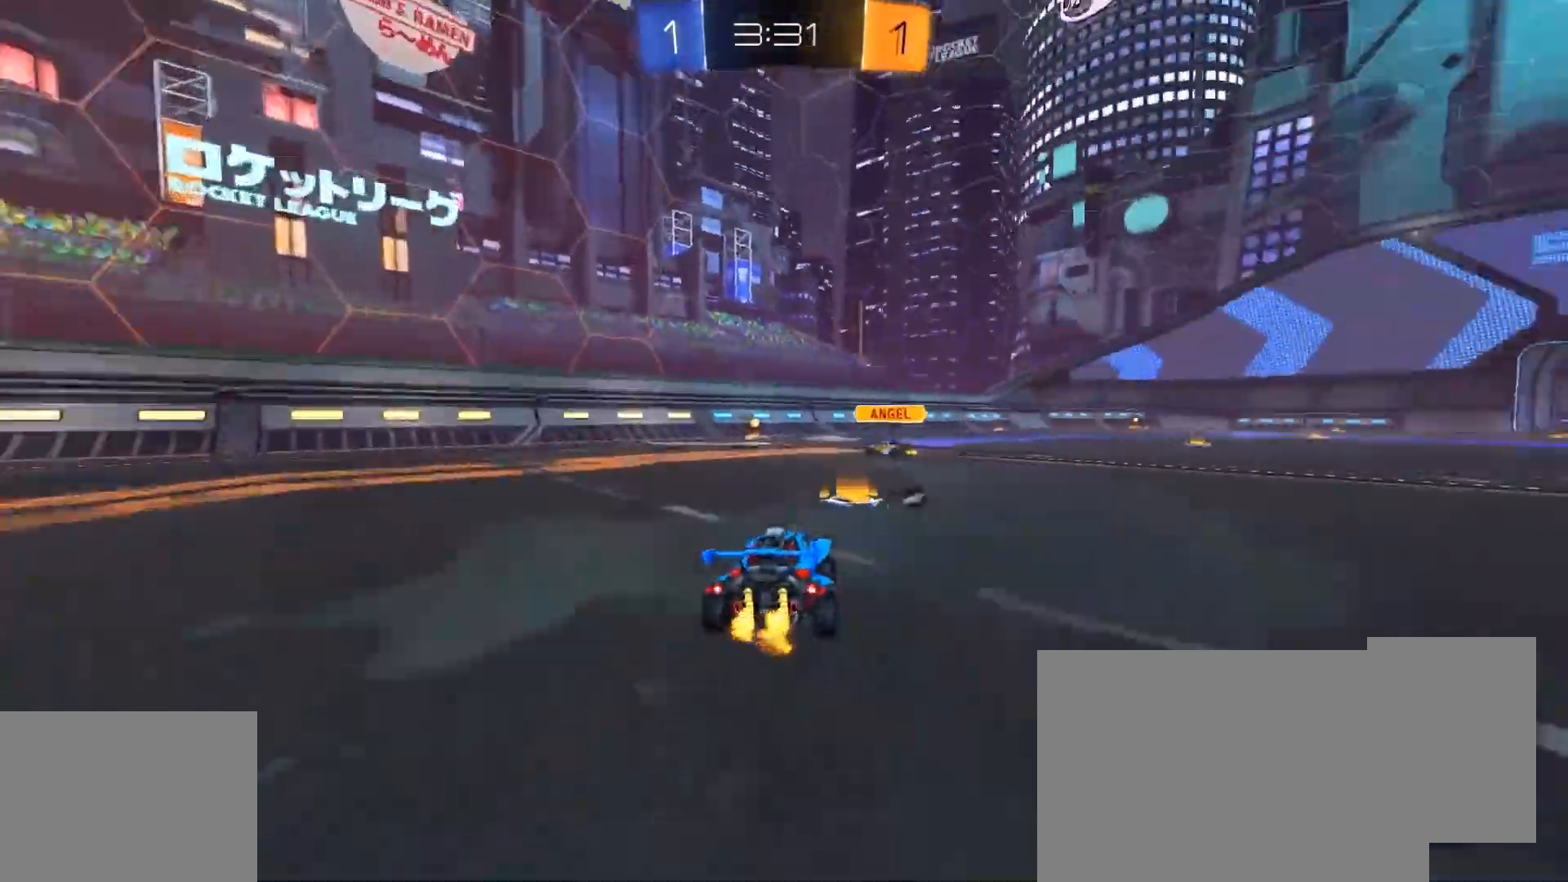
{"buttons": ["CROSS", "CIRCLE", "TRIANGLE", "L1", "R2"], "left_stick": "down", "right_stick": "center", "events": [[100, "CIRCLE", "down"], [233, "CROSS", "down"], [300, "CROSS", "up"], [300, "L1", "down"], [300, "left_stick", "up-right"], [400, "CROSS", "down"], [434, "left_stick", "down"], [467, "TRIANGLE", "down"]]}
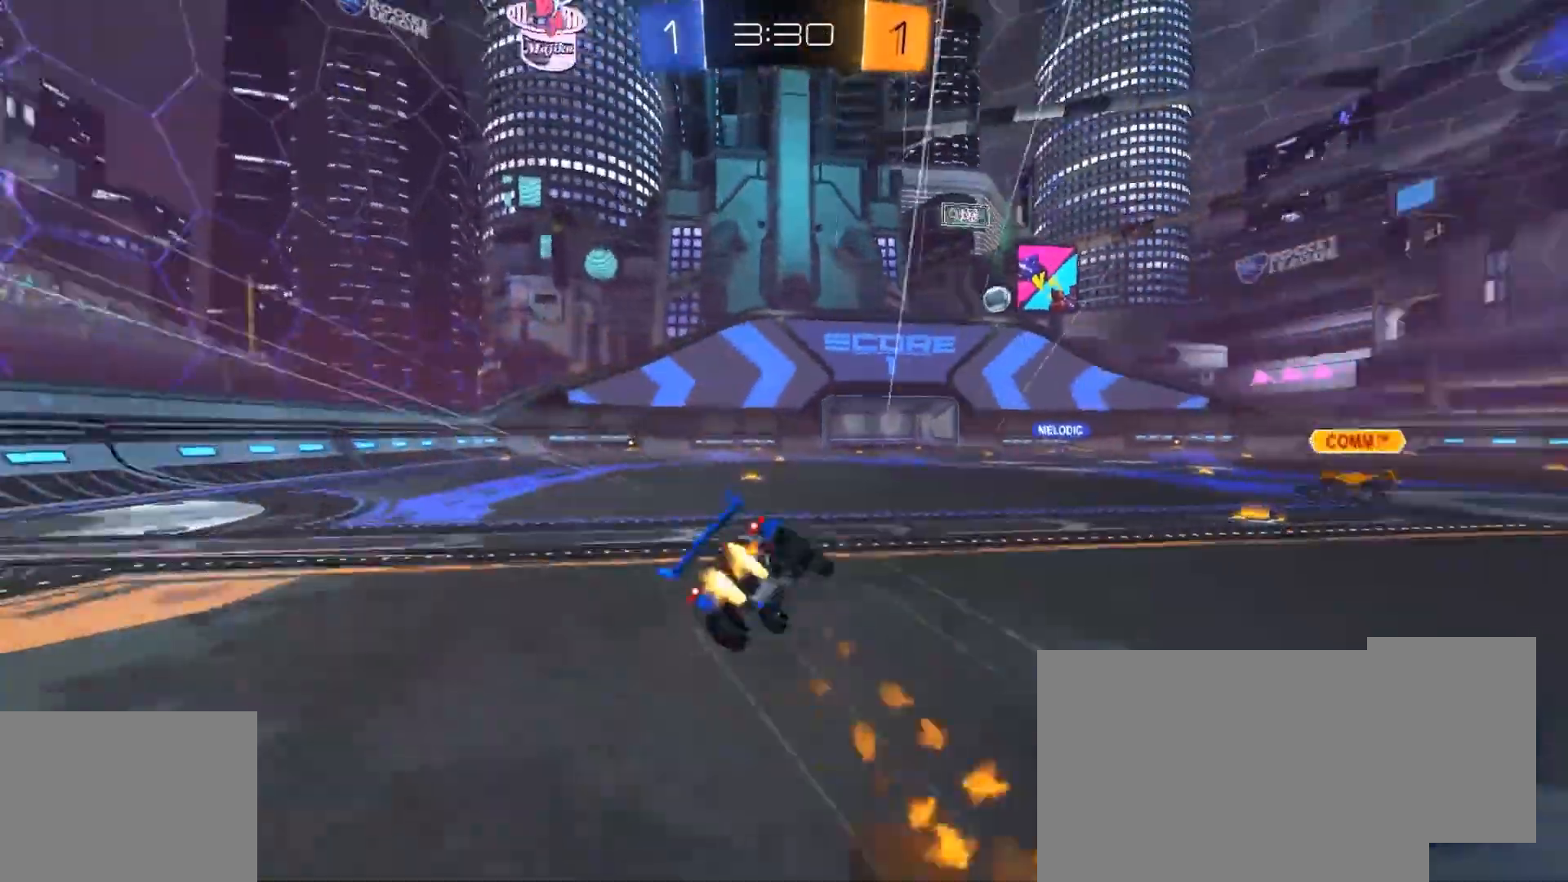
{"buttons": ["L1", "R2"], "left_stick": "down-left", "right_stick": "center", "events": [[67, "CROSS", "up"], [100, "TRIANGLE", "up"], [267, "CIRCLE", "up"], [301, "left_stick", "down-left"]]}
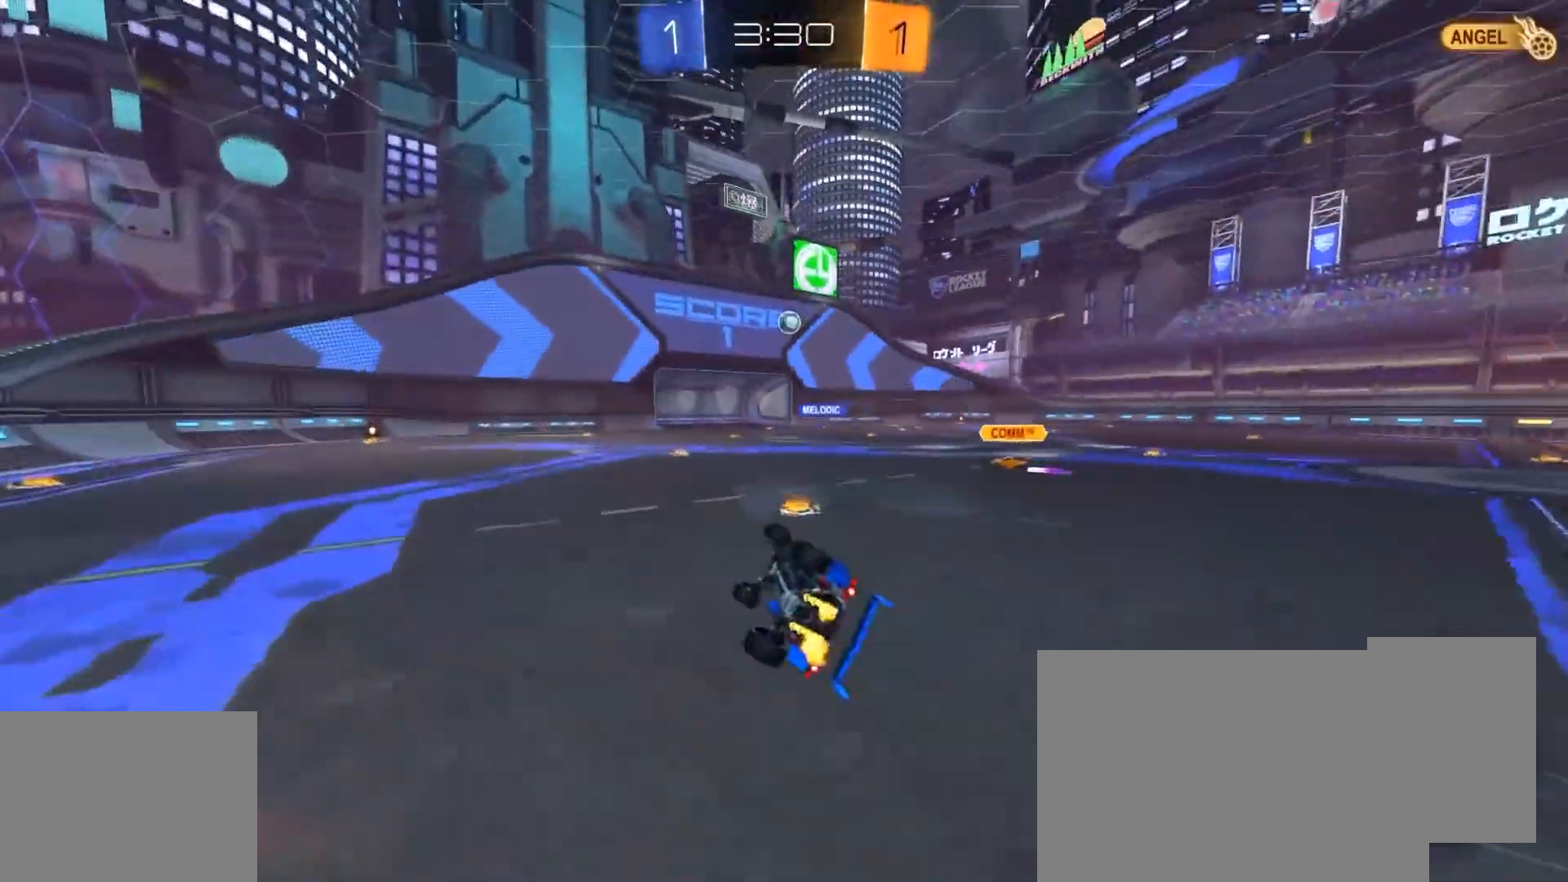
{"buttons": ["R2"], "left_stick": "center", "right_stick": "center", "events": [[233, "L1", "up"], [267, "left_stick", "center"], [300, "TRIANGLE", "down"], [400, "TRIANGLE", "up"]]}
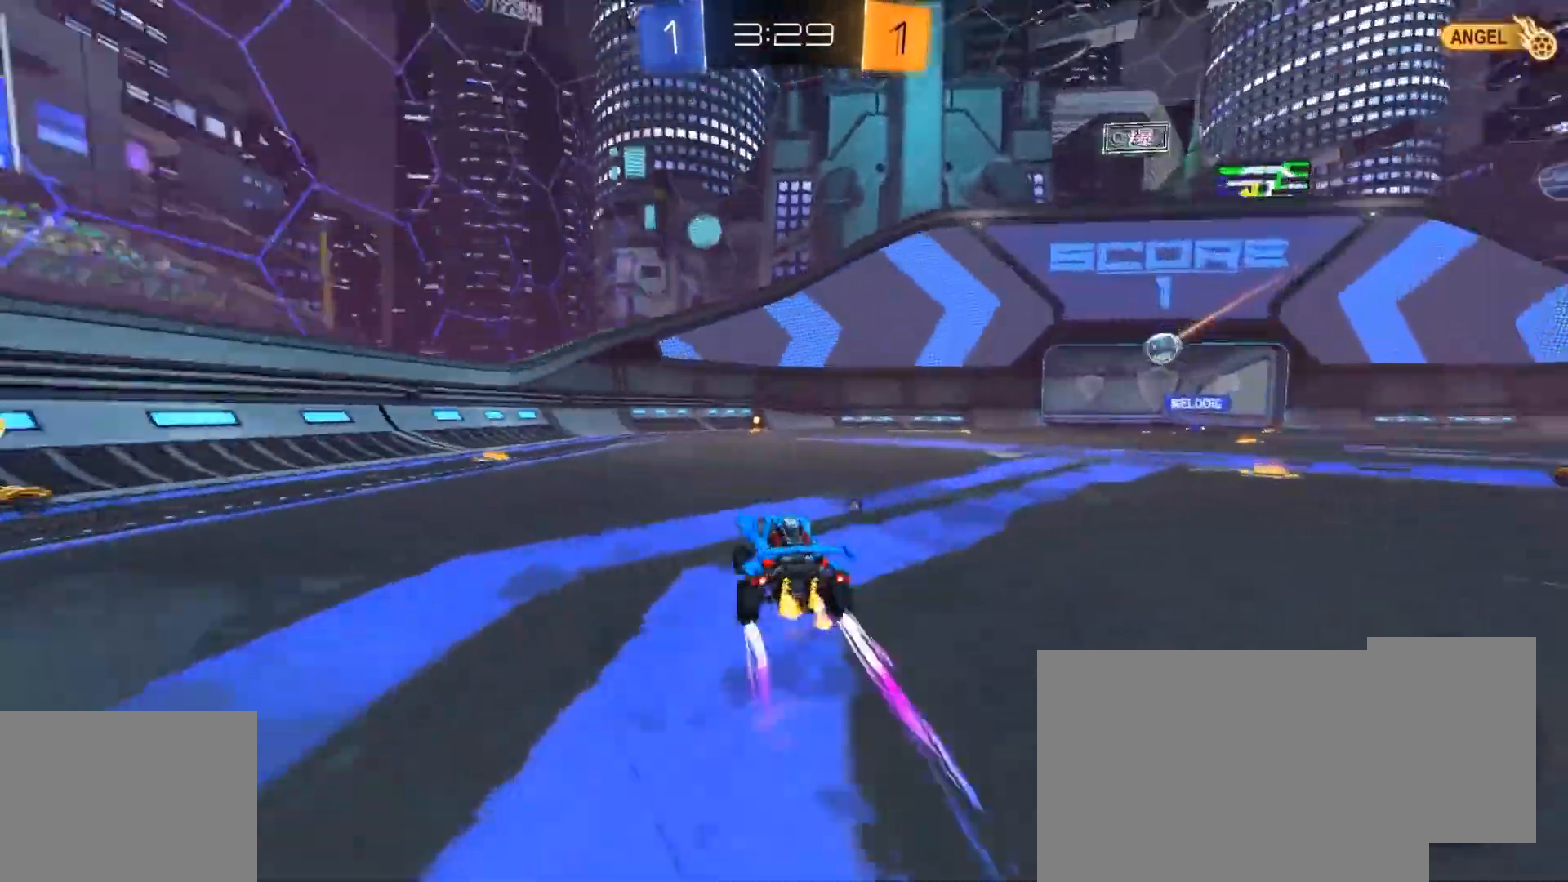
{"buttons": ["R2"], "left_stick": "center", "right_stick": "center", "events": [[167, "left_stick", "up-right"], [201, "TRIANGLE", "down"], [267, "left_stick", "center"], [334, "TRIANGLE", "up"]]}
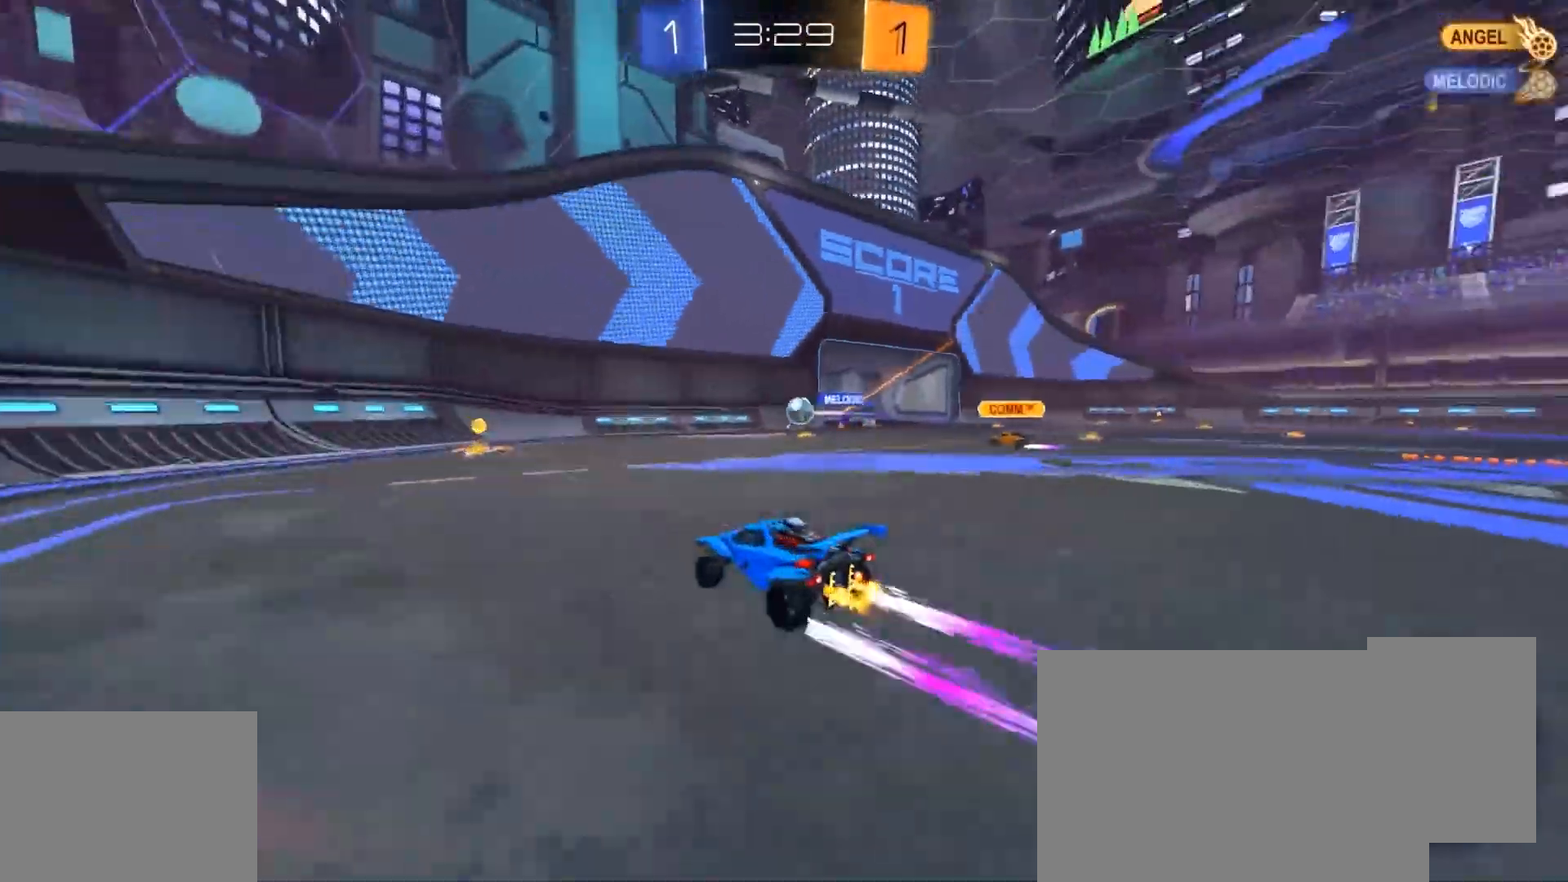
{"buttons": ["CROSS", "R1", "R2"], "left_stick": "down-right", "right_stick": "center", "events": [[300, "left_stick", "right"], [367, "CROSS", "down"], [400, "left_stick", "down-right"], [467, "R1", "down"]]}
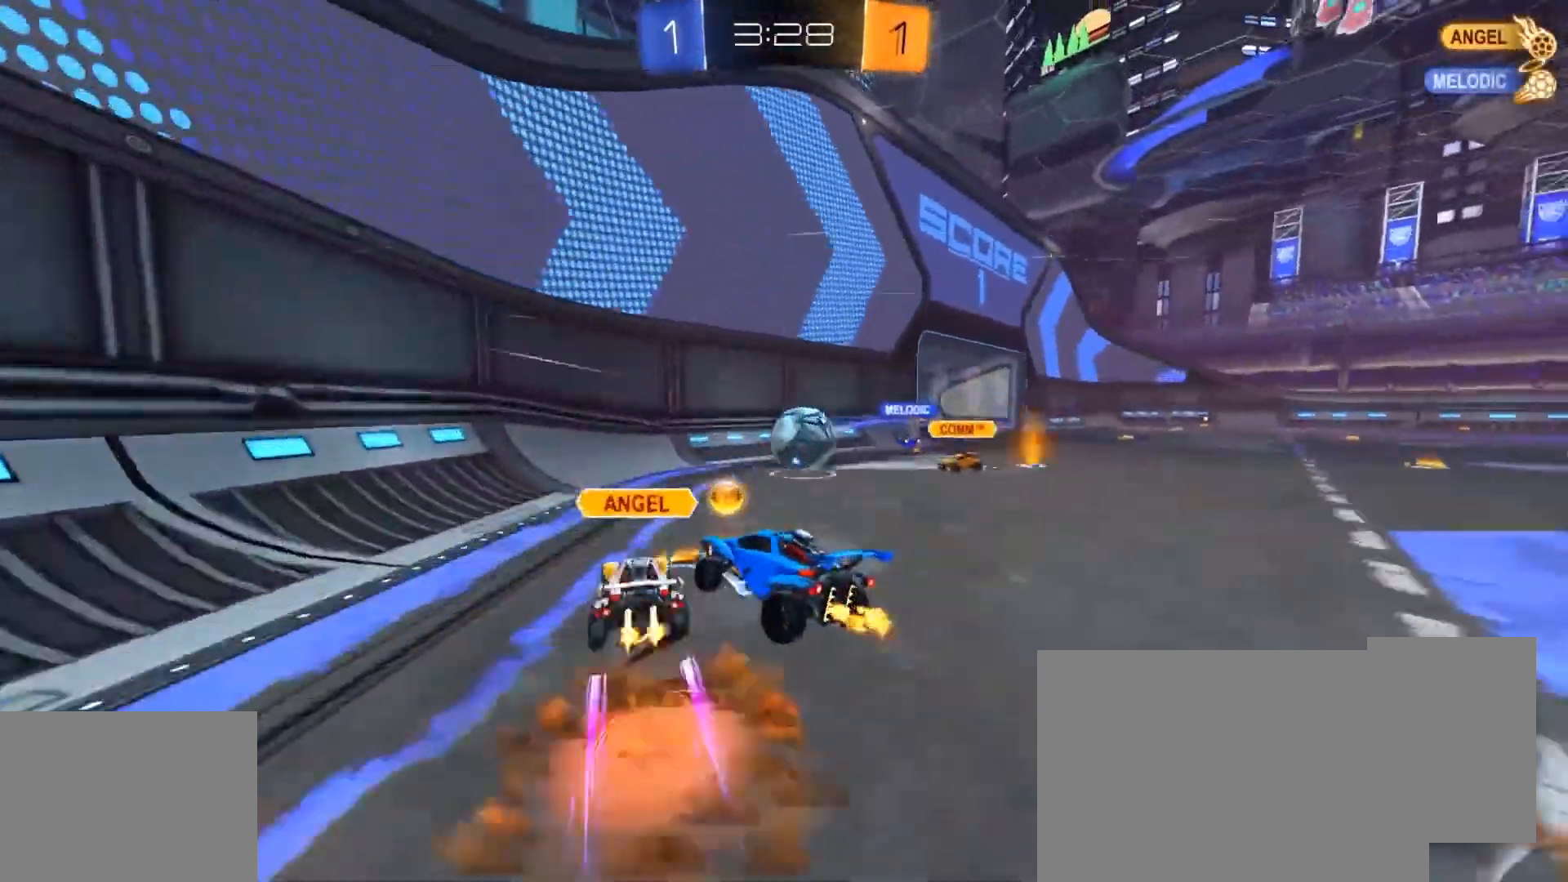
{"buttons": ["CROSS", "CIRCLE", "R2"], "left_stick": "down", "right_stick": "center", "events": [[34, "CROSS", "up"], [134, "R1", "up"], [234, "left_stick", "center"], [334, "CIRCLE", "down"], [334, "left_stick", "up-left"], [367, "CROSS", "down"], [434, "left_stick", "down"]]}
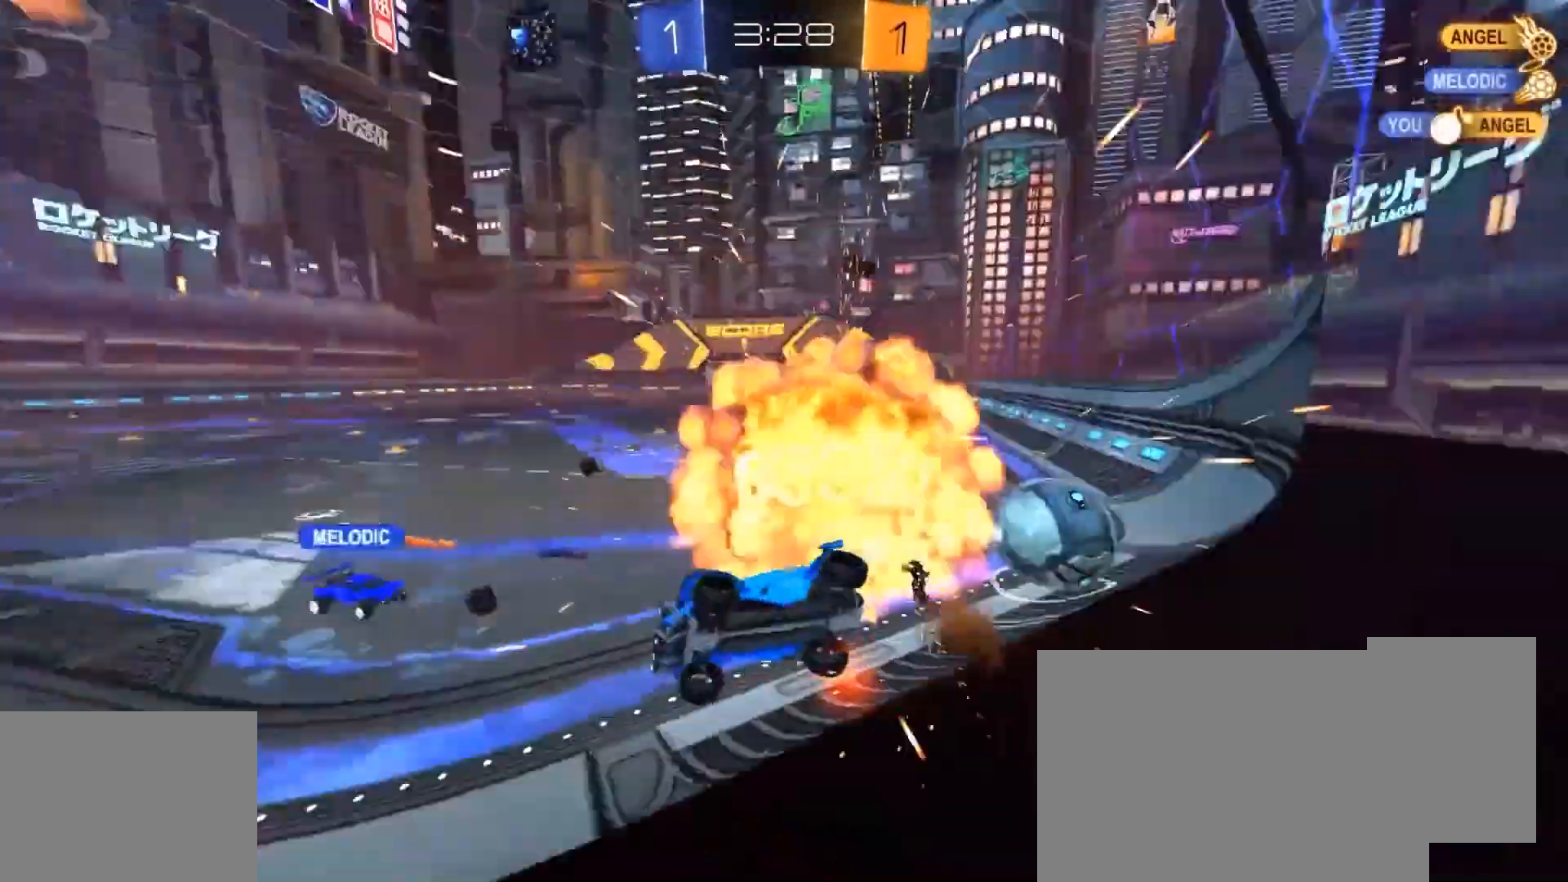
{"buttons": ["R2"], "left_stick": "down-right", "right_stick": "center", "events": [[67, "CROSS", "up"], [101, "CIRCLE", "up"], [167, "left_stick", "left"], [301, "left_stick", "down-right"]]}
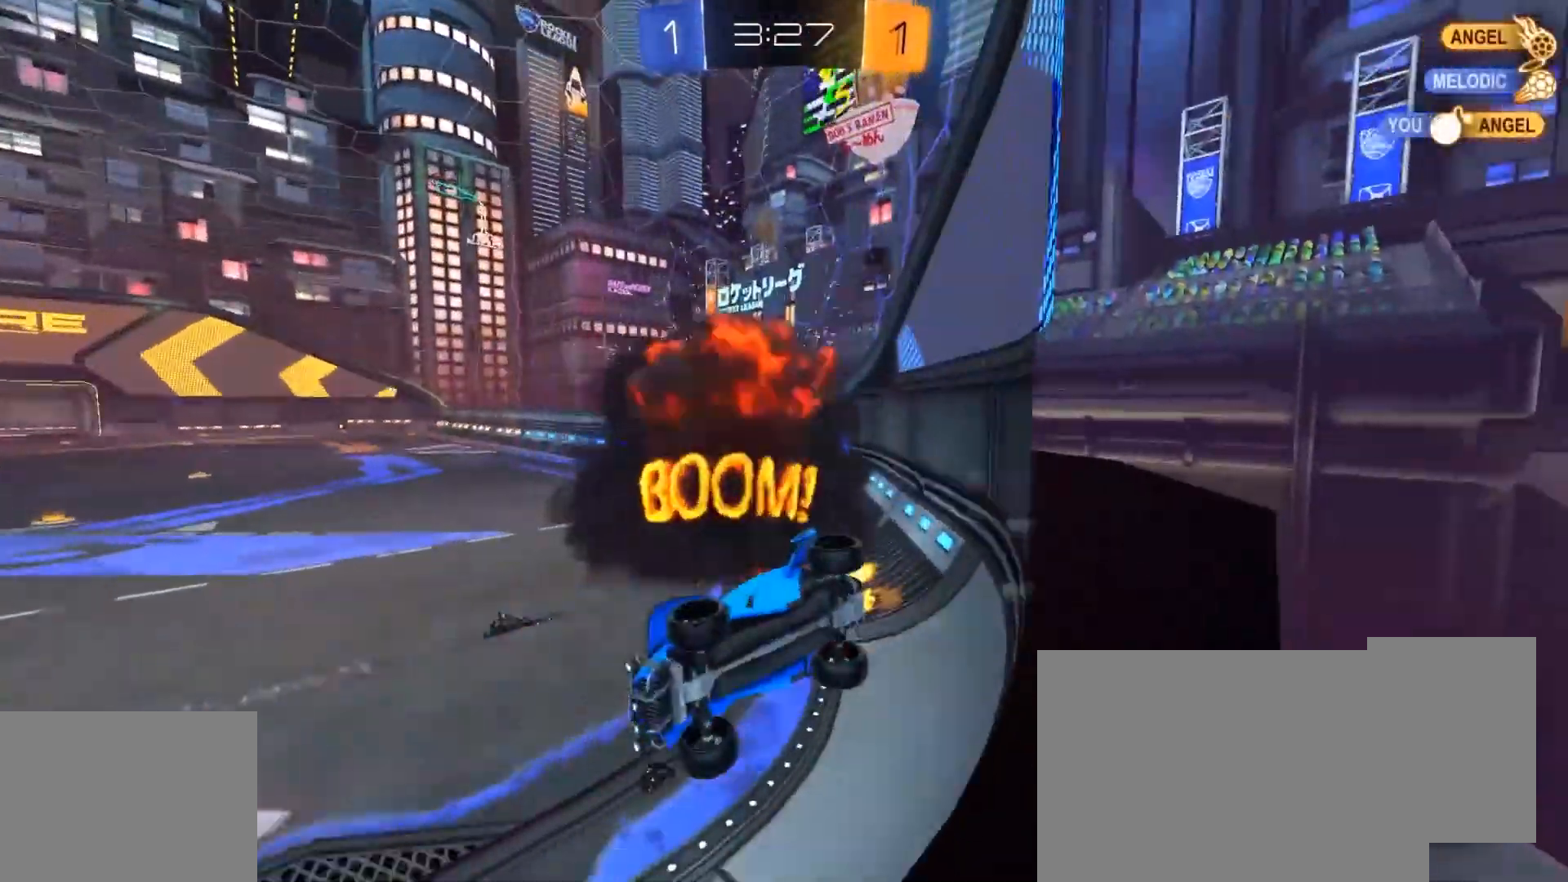
{"buttons": ["R2"], "left_stick": "up", "right_stick": "center", "events": [[100, "CROSS", "down"], [100, "L1", "down"], [100, "left_stick", "down"], [400, "CROSS", "up"], [434, "L1", "up"], [500, "left_stick", "up"]]}
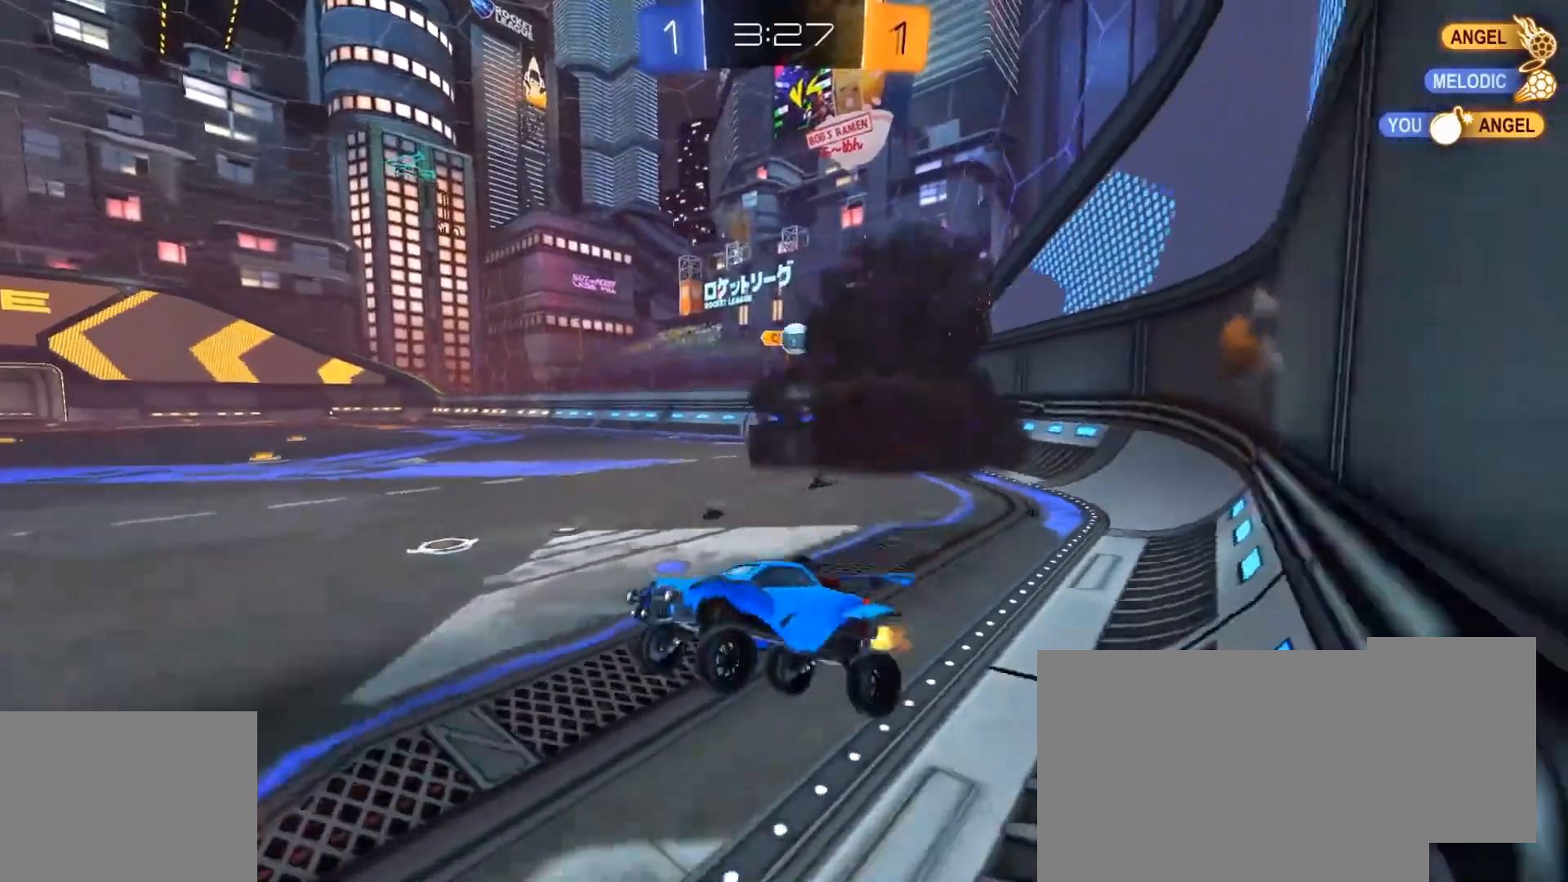
{"buttons": ["TRIANGLE", "R2"], "left_stick": "right", "right_stick": "center", "events": [[67, "CROSS", "down"], [134, "left_stick", "down-right"], [267, "CROSS", "up"], [334, "left_stick", "center"], [434, "TRIANGLE", "down"], [501, "left_stick", "right"]]}
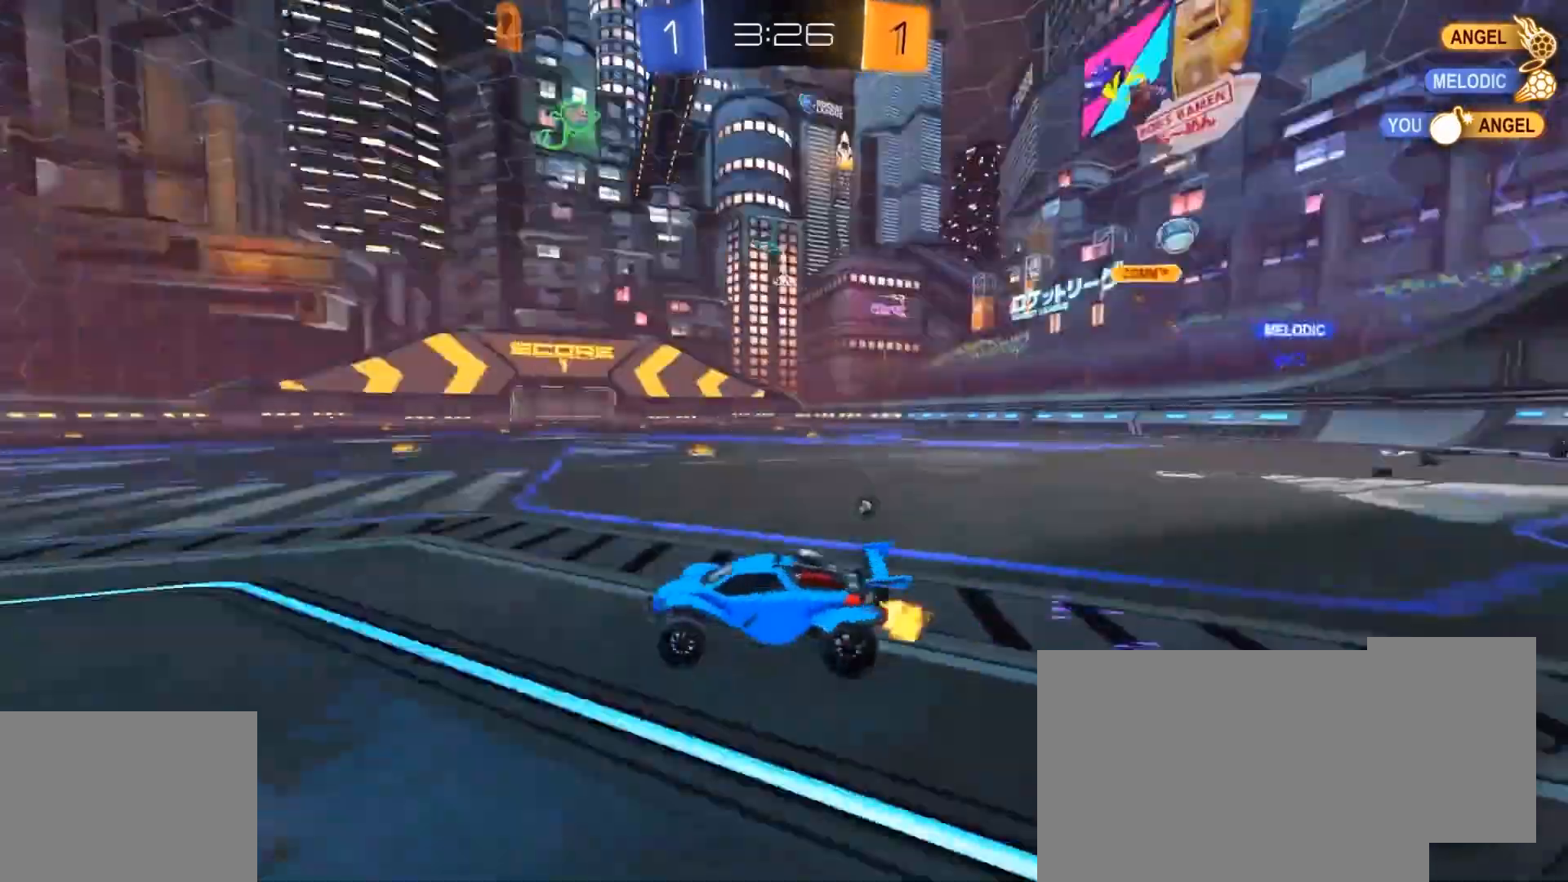
{"buttons": ["CIRCLE", "TRIANGLE", "R2"], "left_stick": "center", "right_stick": "center", "events": [[67, "TRIANGLE", "up"], [133, "left_stick", "up-left"], [367, "left_stick", "center"], [400, "CIRCLE", "down"], [500, "TRIANGLE", "down"]]}
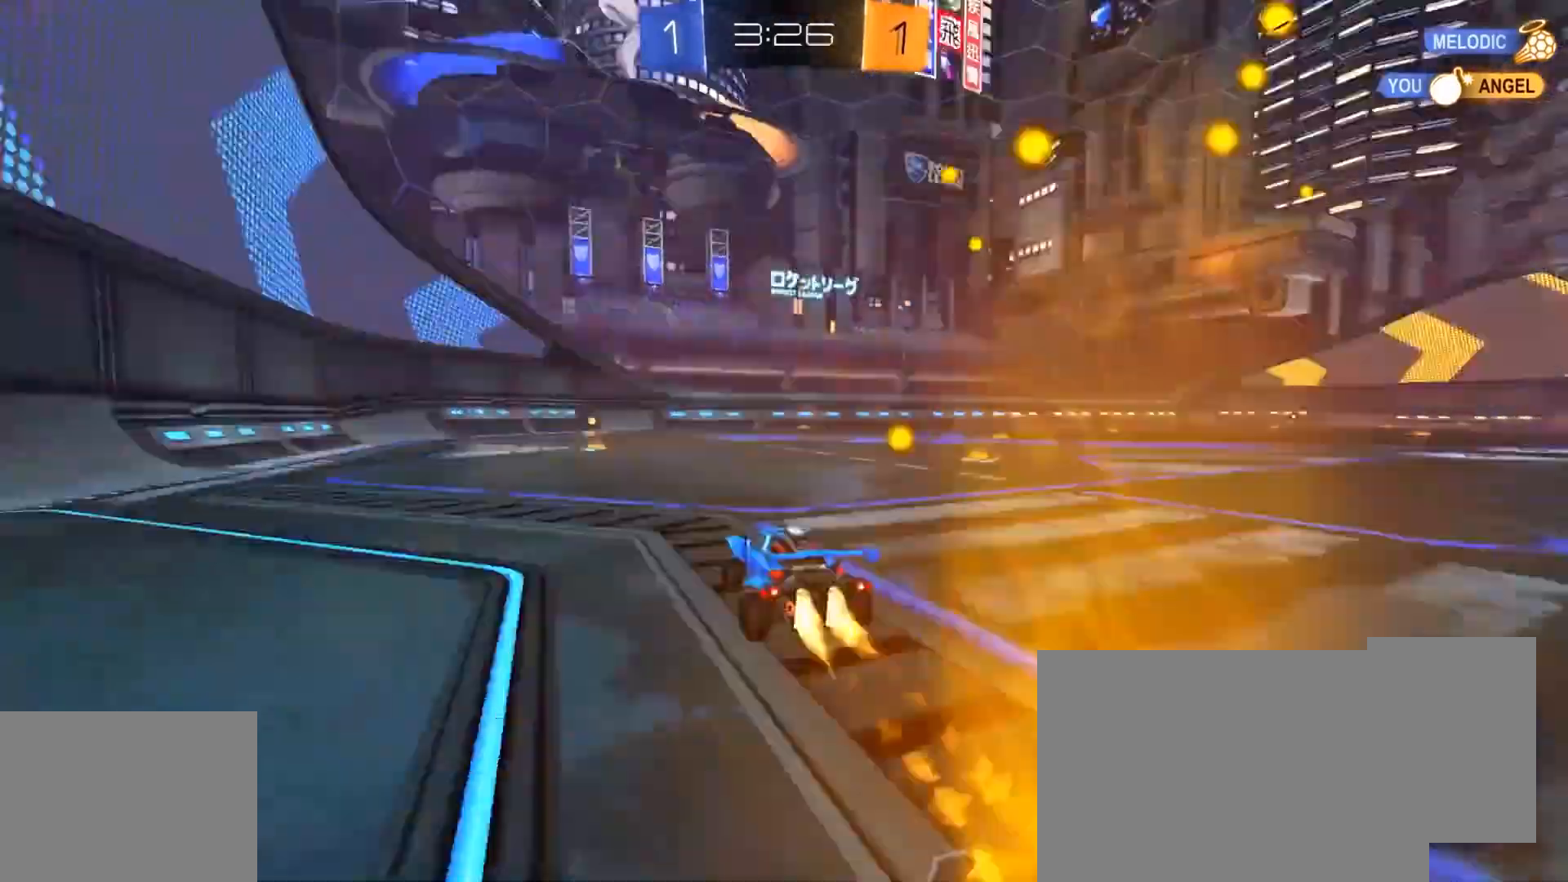
{"buttons": ["R2"], "left_stick": "right", "right_stick": "center", "events": [[67, "left_stick", "left"], [101, "TRIANGLE", "up"], [167, "left_stick", "center"], [201, "CIRCLE", "up"], [501, "left_stick", "right"]]}
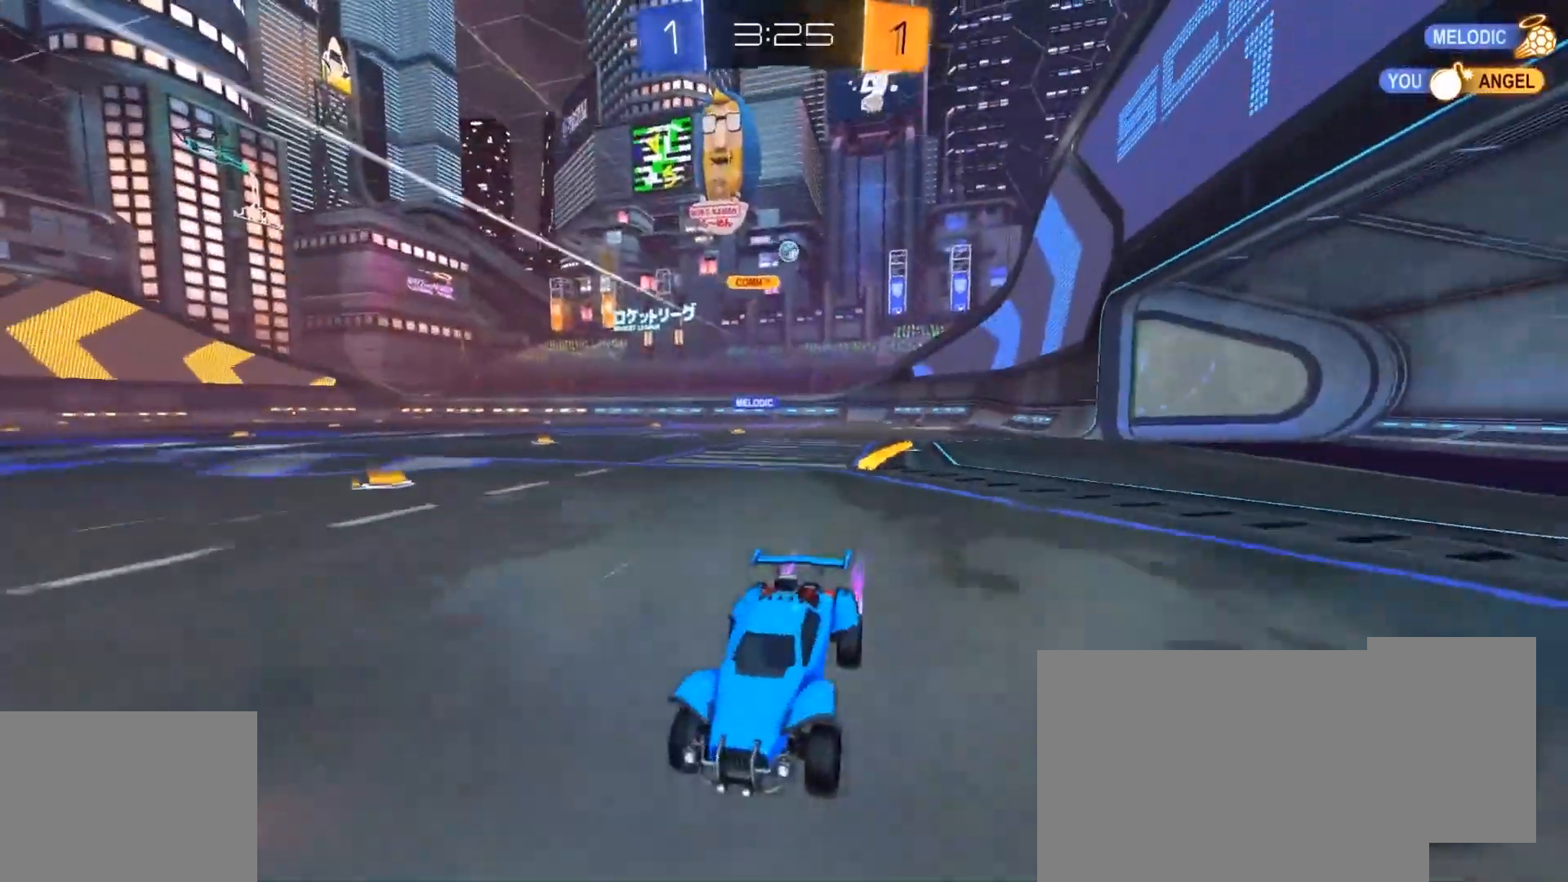
{"buttons": ["CIRCLE", "R1", "R2"], "left_stick": "left", "right_stick": "center", "events": [[100, "left_stick", "center"], [367, "CIRCLE", "down"], [367, "R1", "down"], [367, "left_stick", "left"]]}
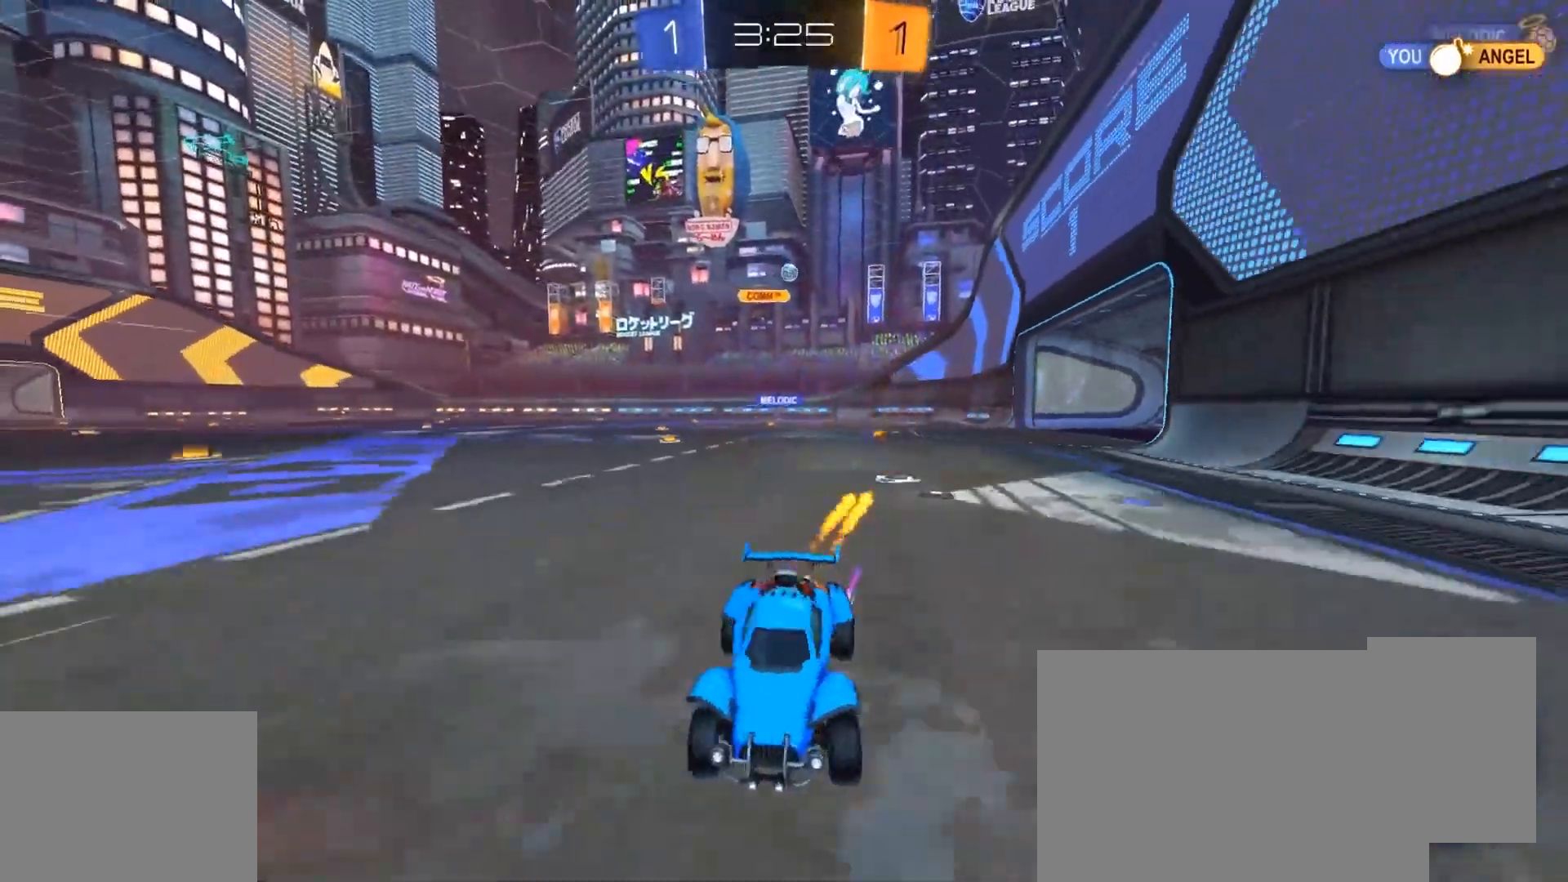
{"buttons": ["CIRCLE", "R2"], "left_stick": "left", "right_stick": "center", "events": [[67, "R1", "up"], [101, "CIRCLE", "up"], [267, "CIRCLE", "down"]]}
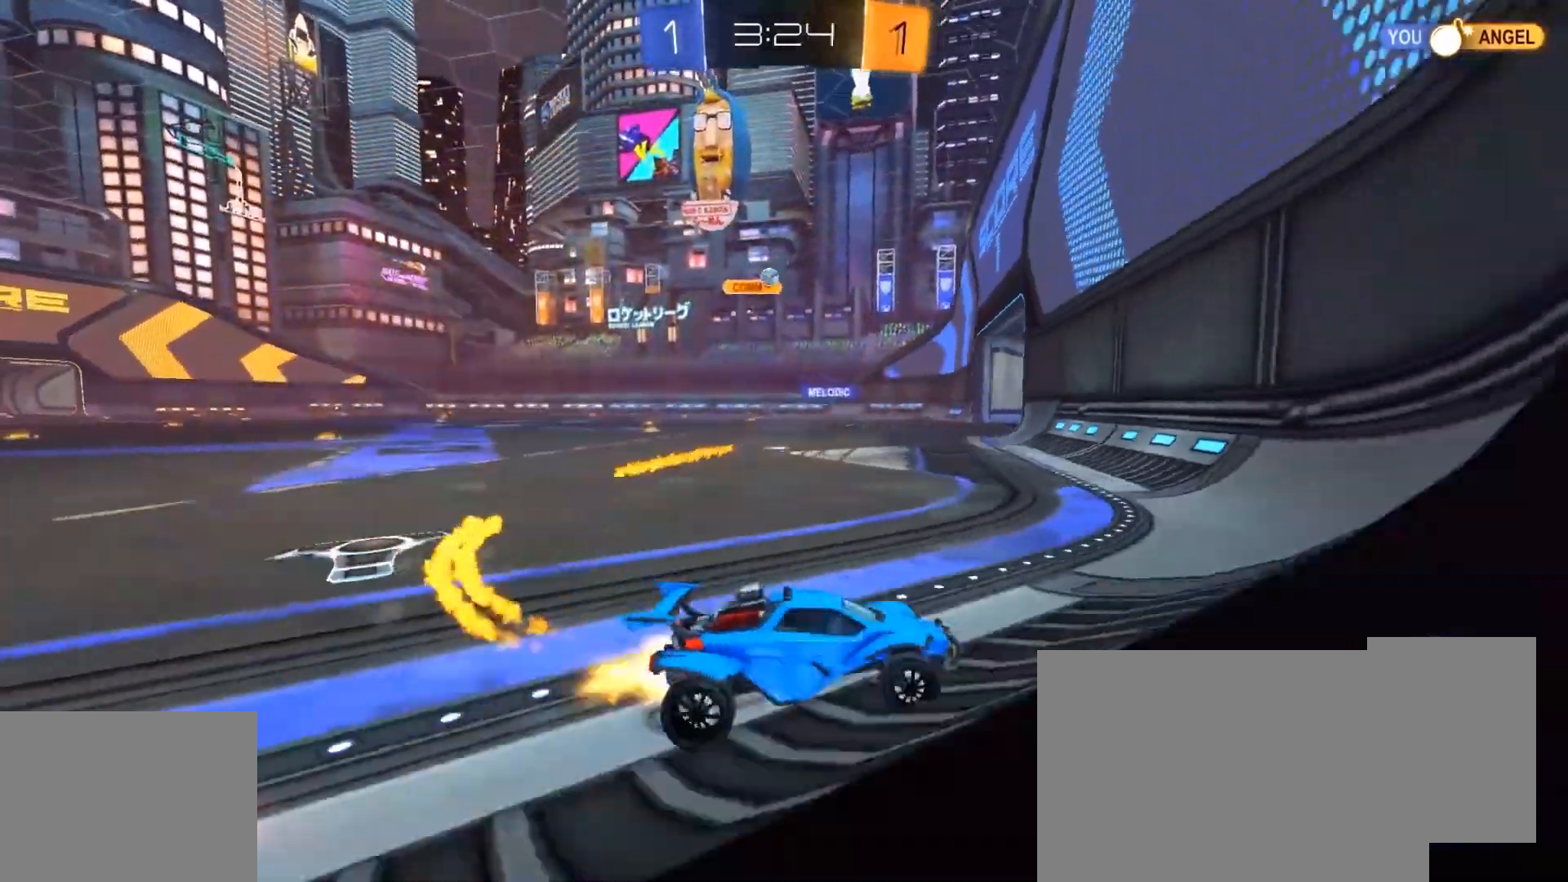
{"buttons": ["CIRCLE", "R2"], "left_stick": "left", "right_stick": "center", "events": []}
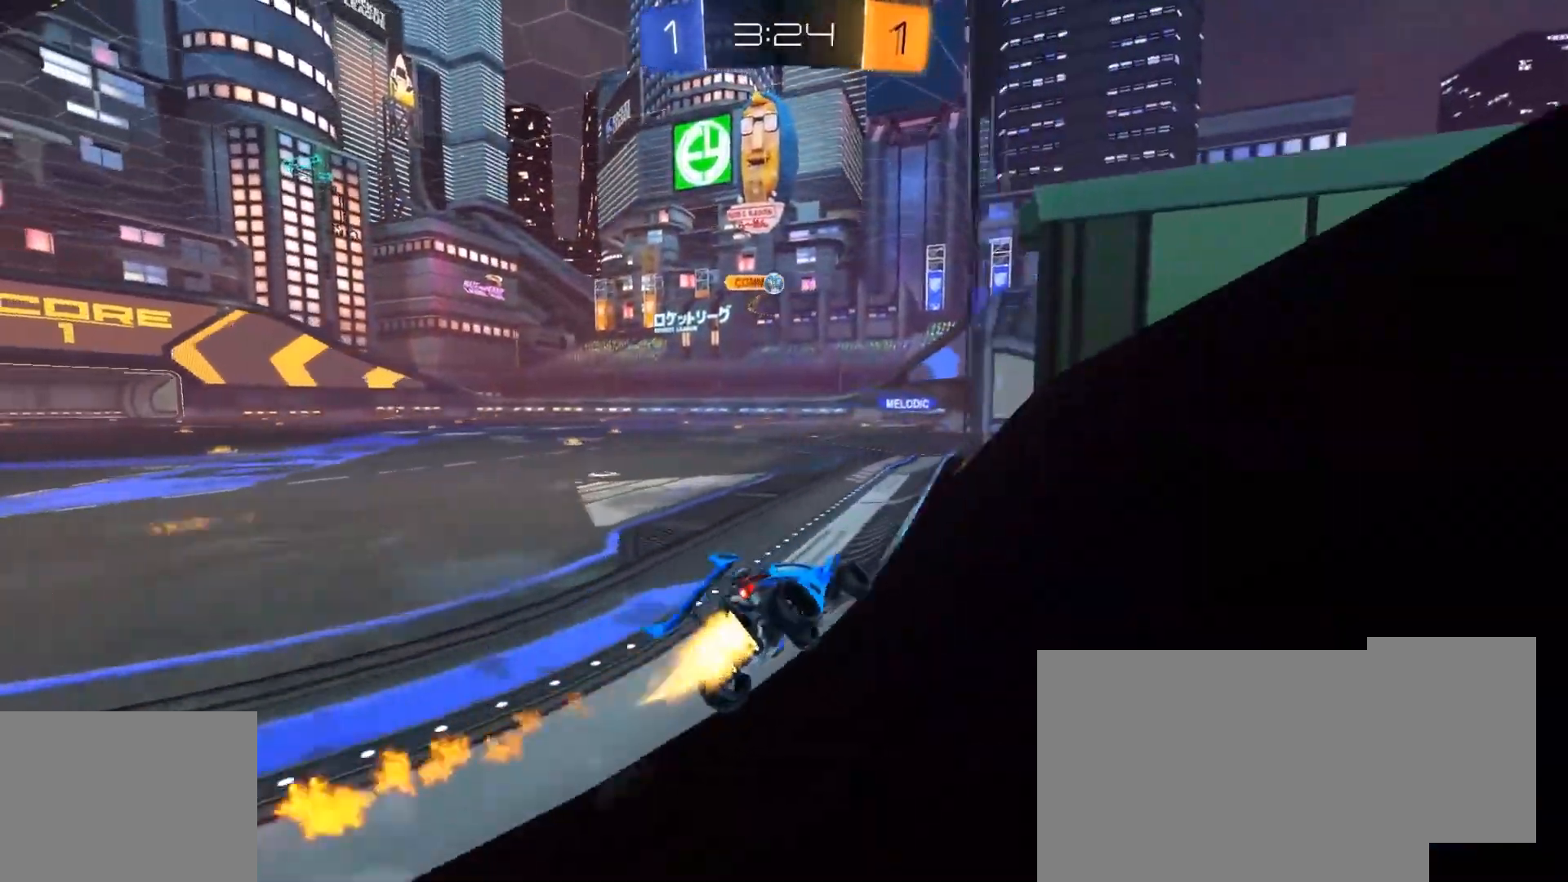
{"buttons": ["R2"], "left_stick": "right", "right_stick": "center", "events": [[101, "left_stick", "center"], [167, "CIRCLE", "up"], [167, "left_stick", "right"]]}
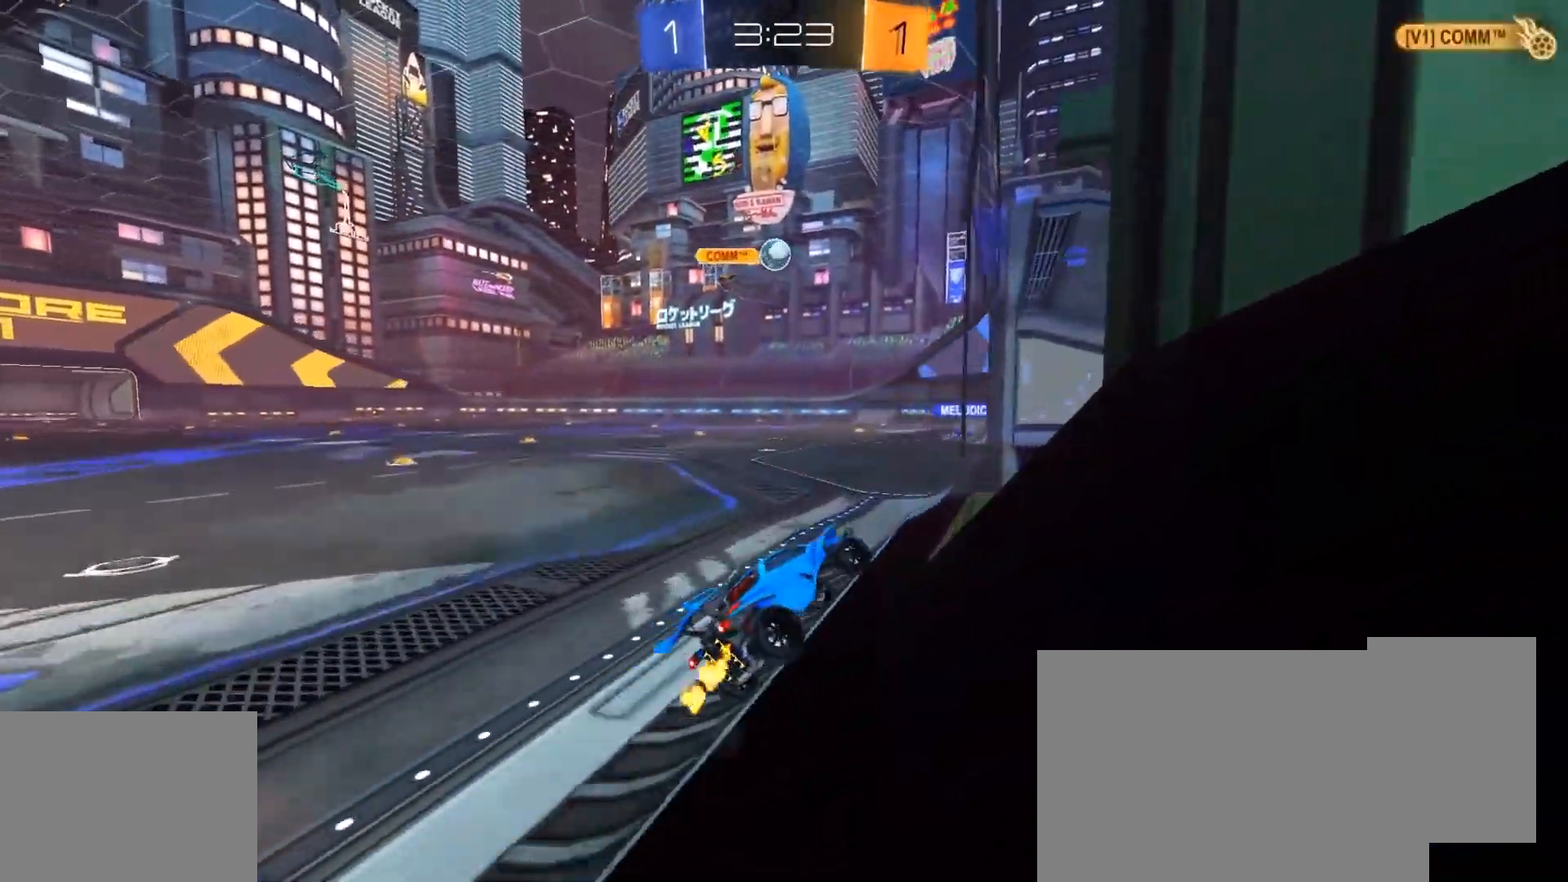
{"buttons": ["CROSS", "CIRCLE", "R2"], "left_stick": "center", "right_stick": "center", "events": [[33, "L2", "down"], [67, "left_stick", "center"], [133, "L2", "up"], [234, "CIRCLE", "down"], [267, "left_stick", "left"], [400, "CROSS", "down"], [500, "left_stick", "center"]]}
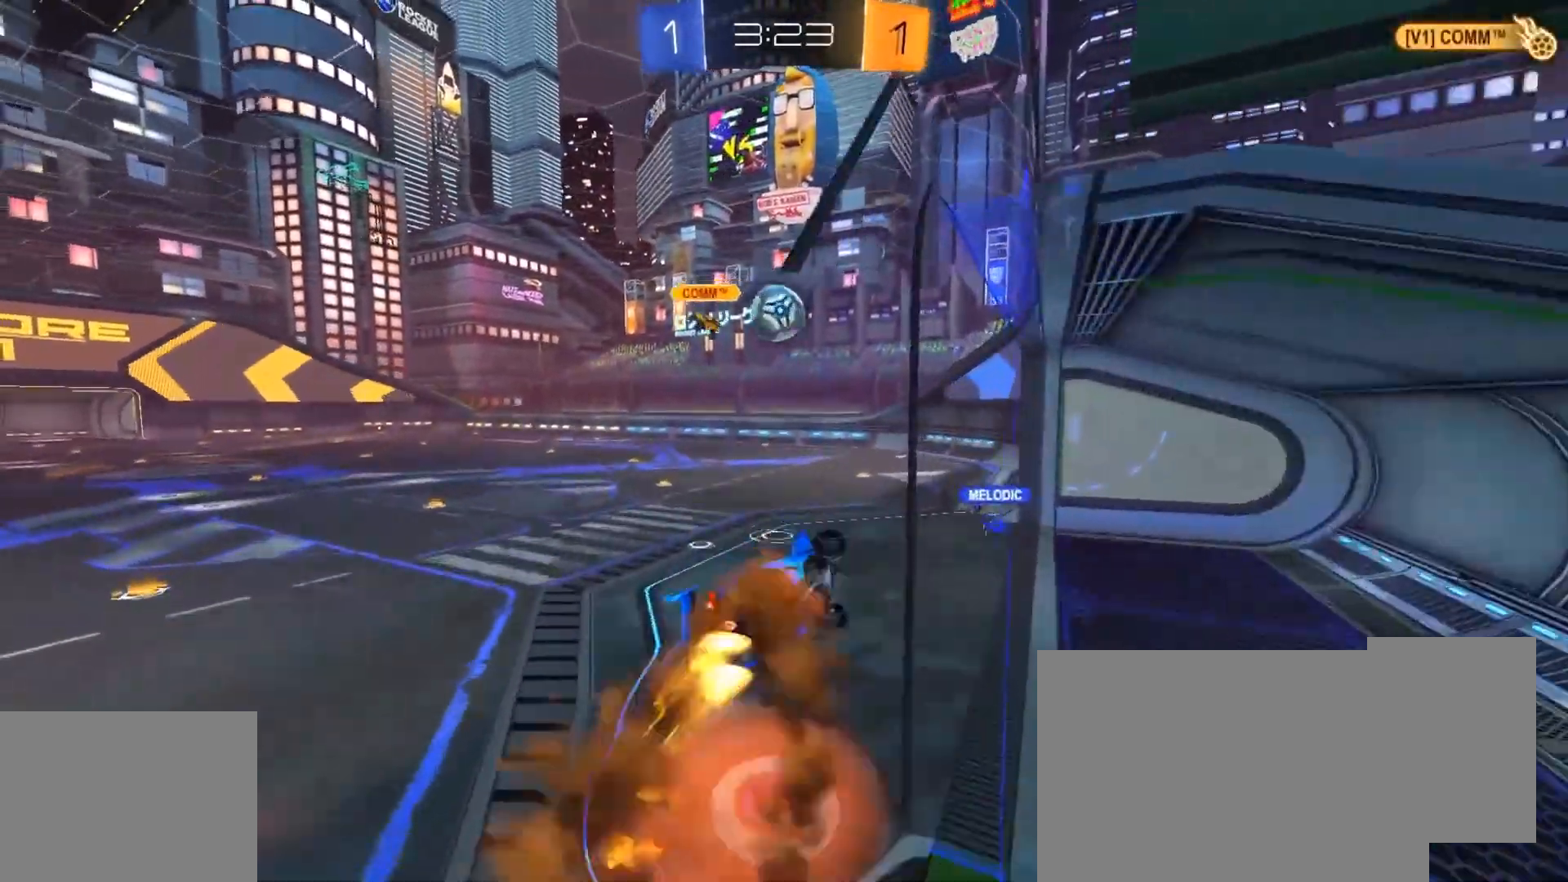
{"buttons": ["CIRCLE", "R2"], "left_stick": "down", "right_stick": "center", "events": [[67, "left_stick", "down"], [101, "CROSS", "up"], [134, "CIRCLE", "up"], [201, "left_stick", "center"], [267, "CIRCLE", "down"], [267, "left_stick", "up-left"], [334, "CROSS", "down"], [401, "left_stick", "down"], [501, "CROSS", "up"]]}